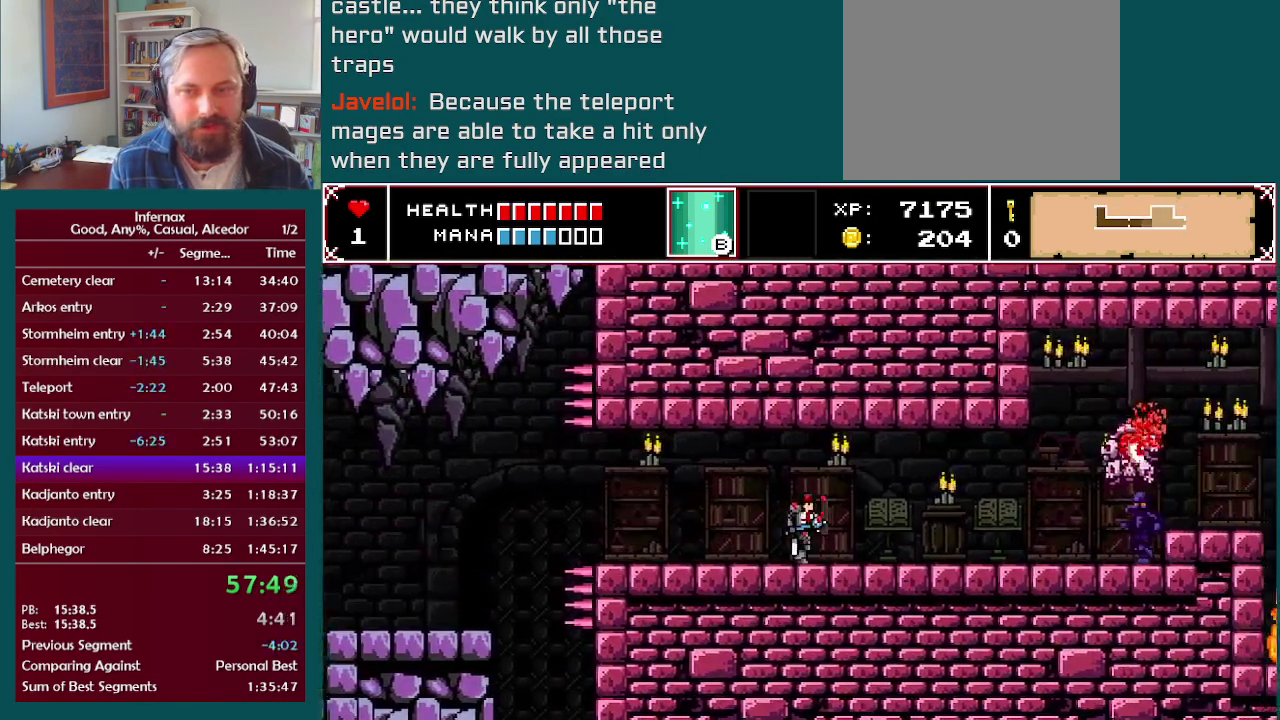
Gameplay with a controller (Xbox layout); each line is a JSON object with the inputs held at the frame after it. "events" lists button and stick changes between this image and that frame as [ms after this image, input, new state], when the widget could be followed in between. This overlay highlights the sticks when they move; stick clicks (L3 R3) are not distinguishable. Not read: L3 R3.
{"buttons": [], "left_stick": "right", "right_stick": "center", "events": []}
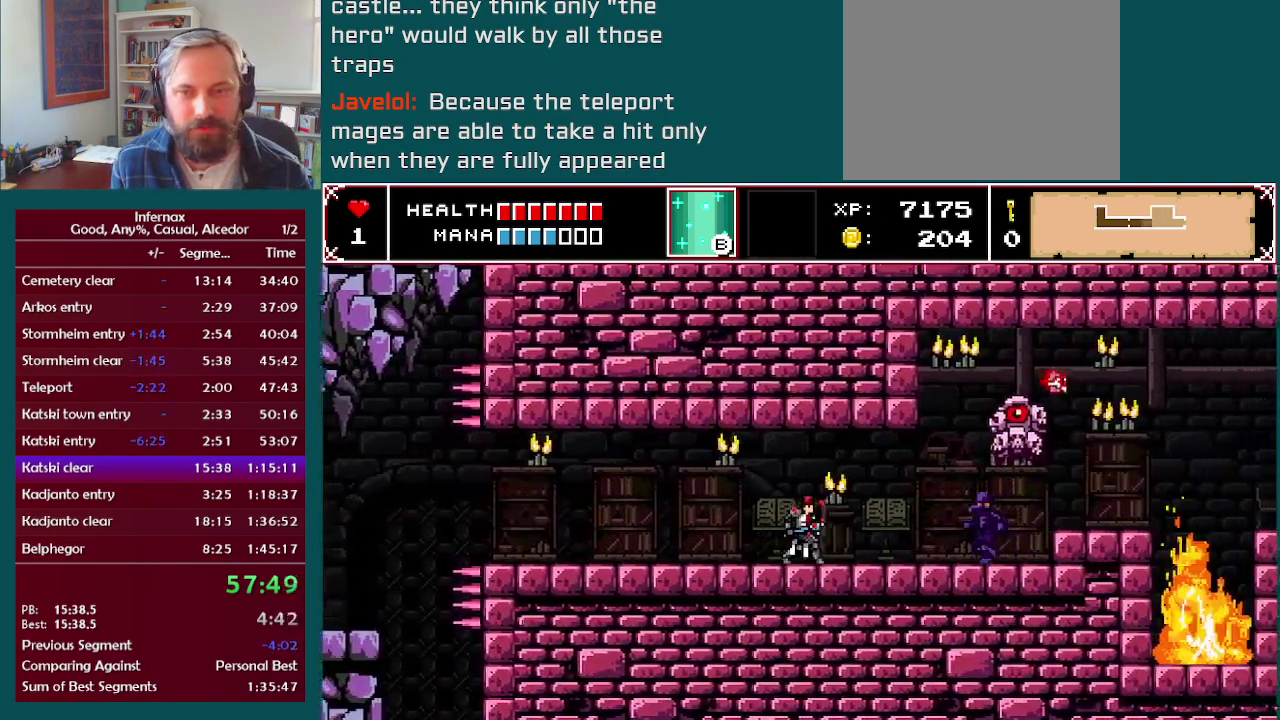
{"buttons": [], "left_stick": "right", "right_stick": "center", "events": []}
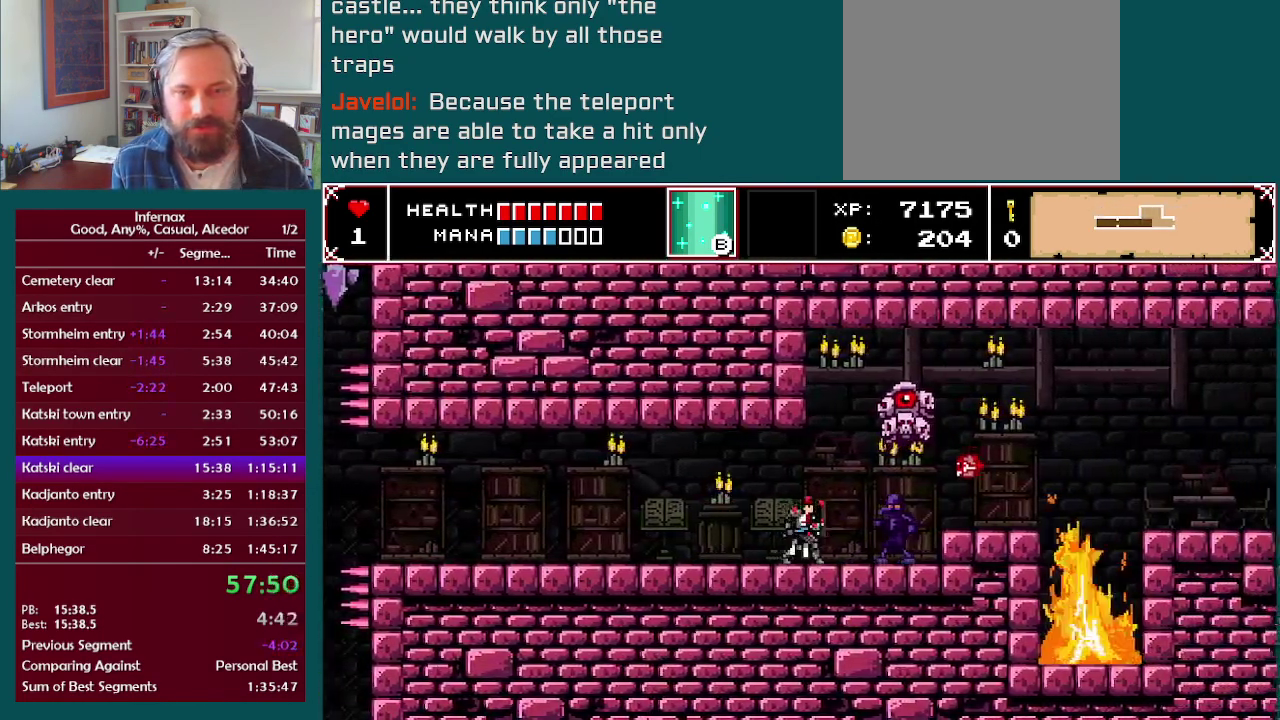
{"buttons": [], "left_stick": "right", "right_stick": "center", "events": [[233, "X", "down"], [383, "X", "up"]]}
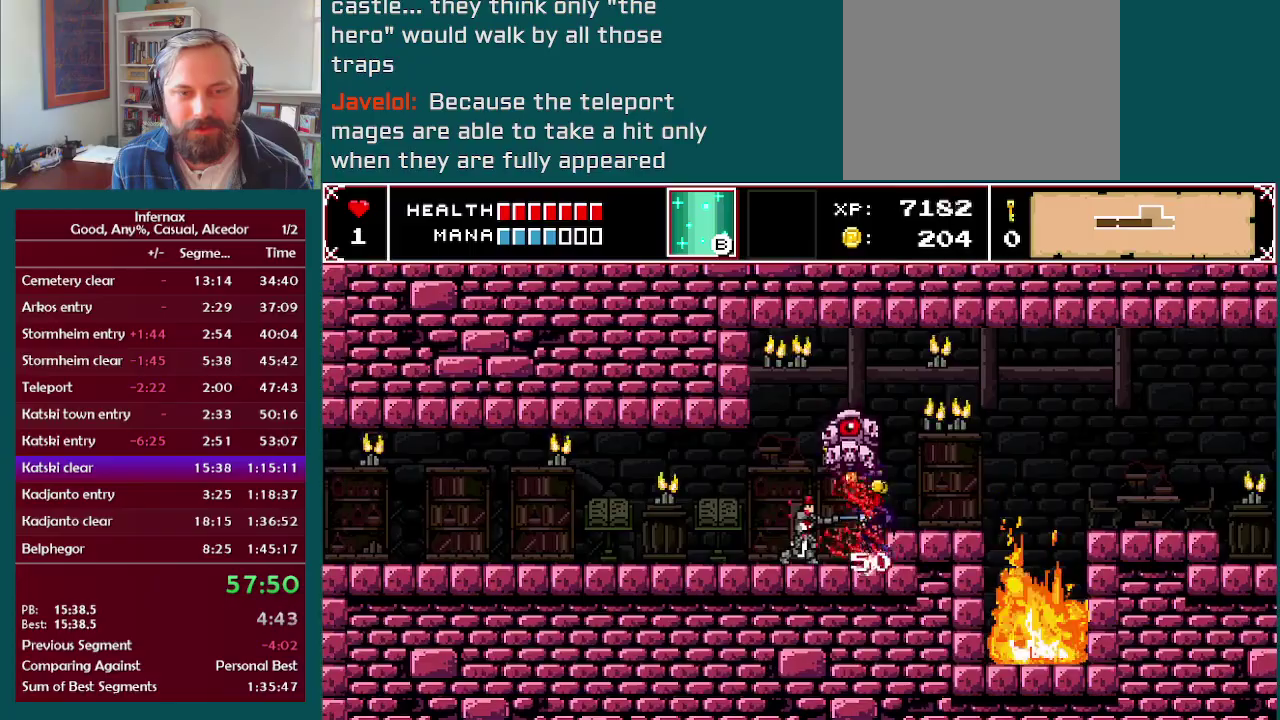
{"buttons": [], "left_stick": "left", "right_stick": "center", "events": [[100, "left_stick", "center"], [117, "X", "down"], [233, "X", "up"], [467, "left_stick", "left"]]}
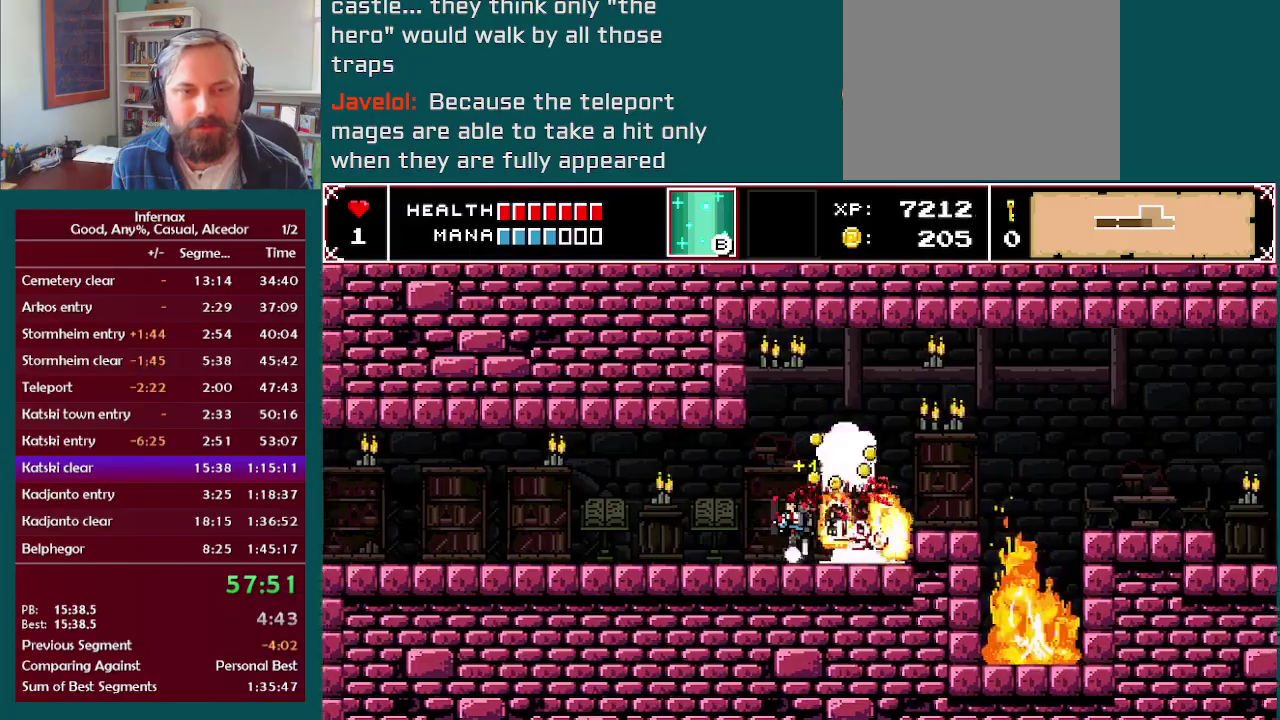
{"buttons": [], "left_stick": "center", "right_stick": "center", "events": [[200, "left_stick", "right"], [217, "A", "down"], [283, "X", "down"], [300, "left_stick", "center"], [317, "A", "up"], [383, "X", "up"]]}
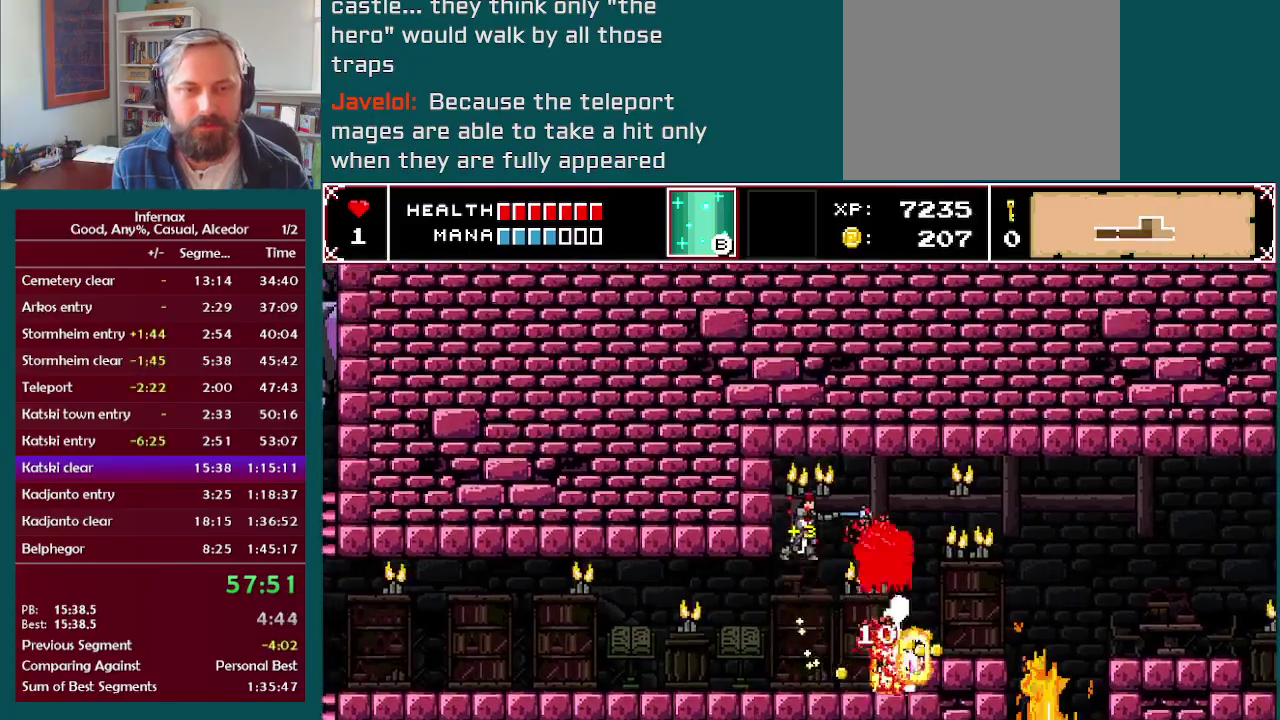
{"buttons": [], "left_stick": "center", "right_stick": "center", "events": [[217, "left_stick", "right"], [267, "X", "down"], [433, "X", "up"], [483, "left_stick", "center"]]}
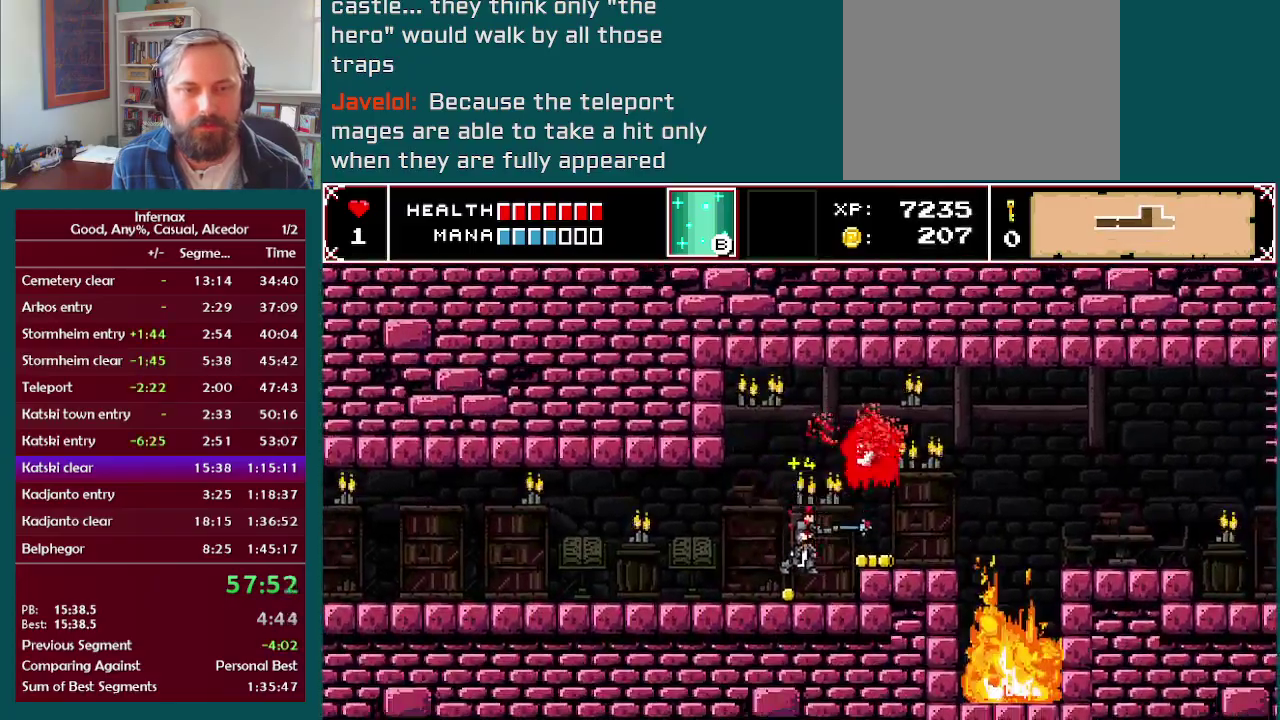
{"buttons": [], "left_stick": "center", "right_stick": "center", "events": [[117, "A", "down"], [183, "X", "down"], [217, "A", "up"], [267, "X", "up"]]}
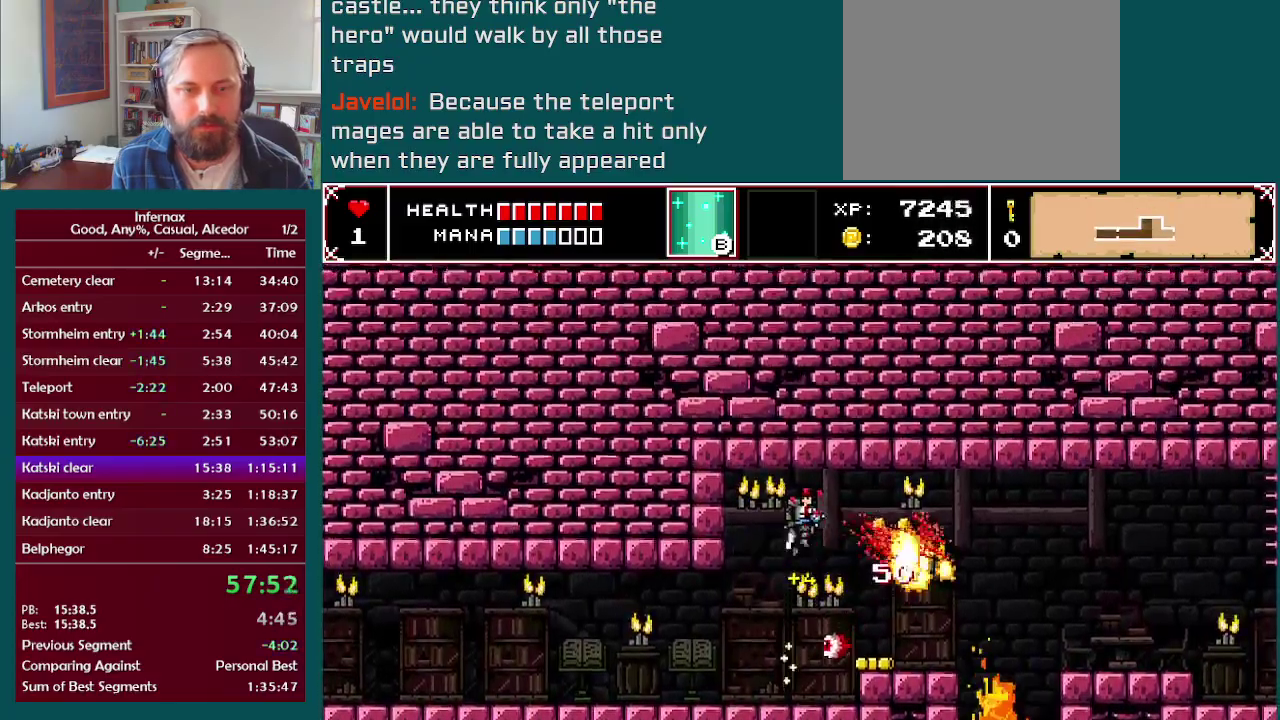
{"buttons": [], "left_stick": "center", "right_stick": "center", "events": [[33, "left_stick", "left"], [250, "left_stick", "right"], [267, "X", "down"], [350, "X", "up"], [383, "left_stick", "center"]]}
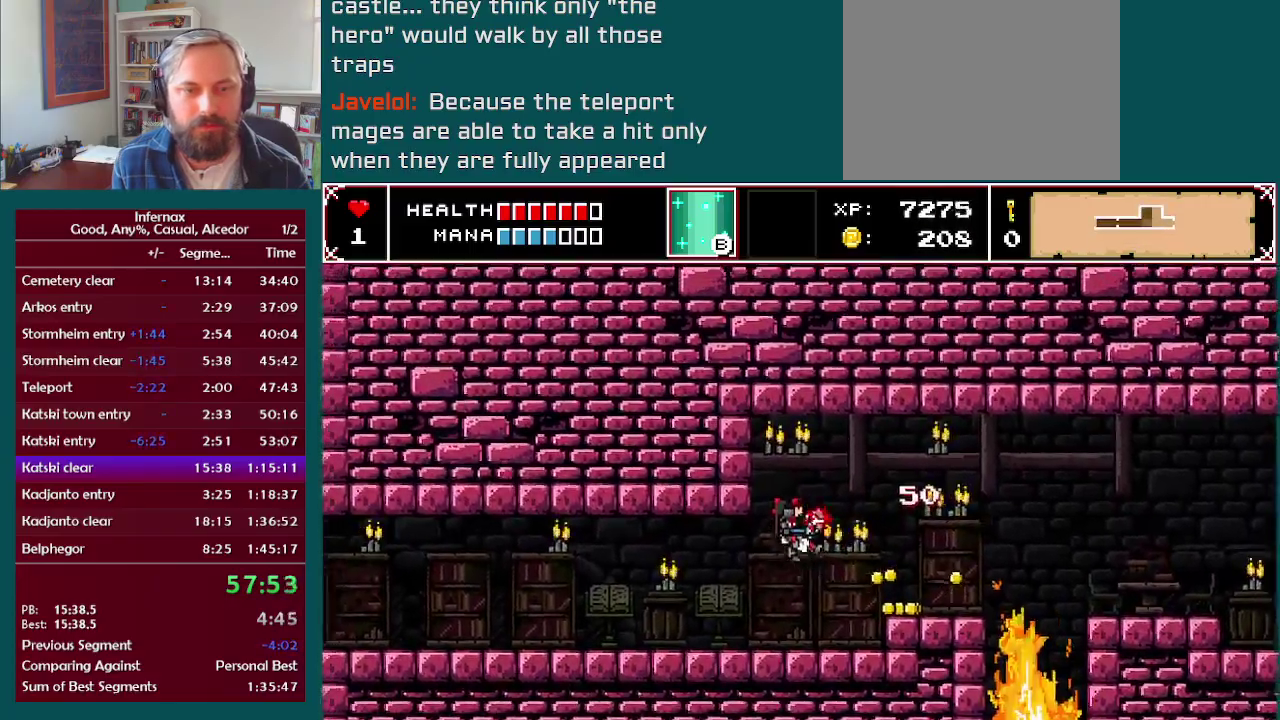
{"buttons": [], "left_stick": "right", "right_stick": "center", "events": [[50, "left_stick", "right"]]}
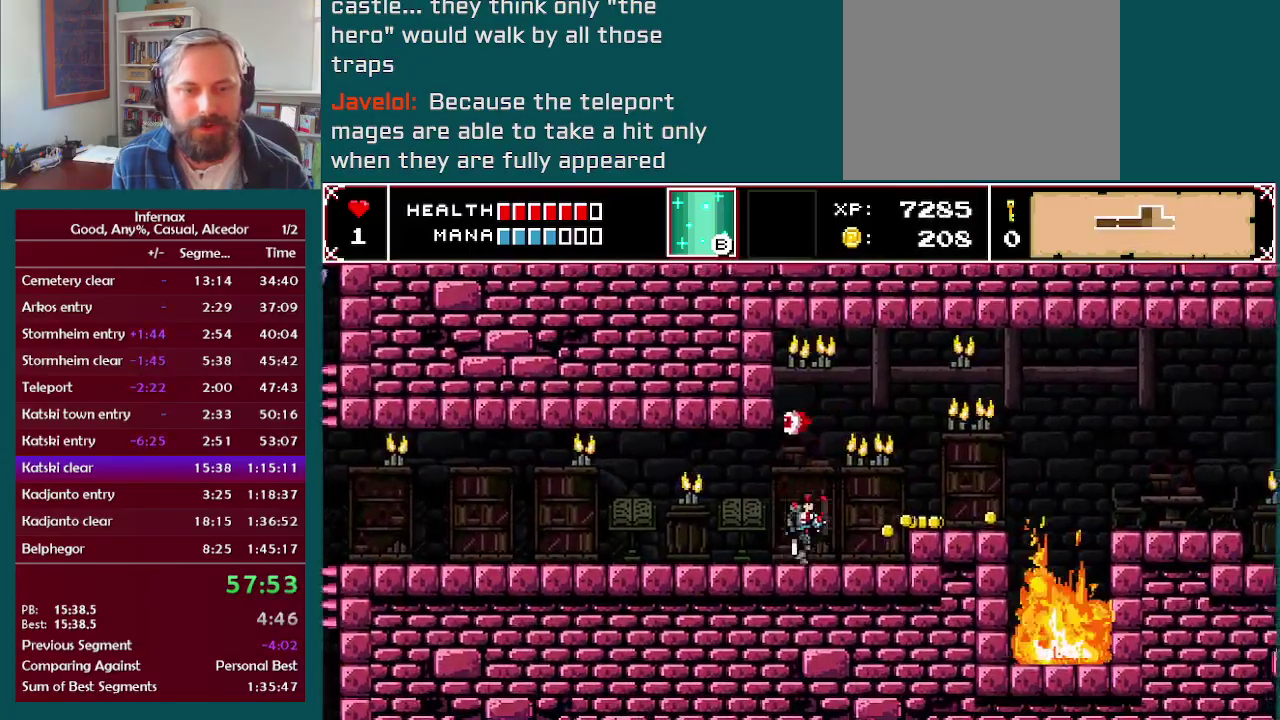
{"buttons": [], "left_stick": "right", "right_stick": "center", "events": [[17, "A", "down"], [67, "A", "up"]]}
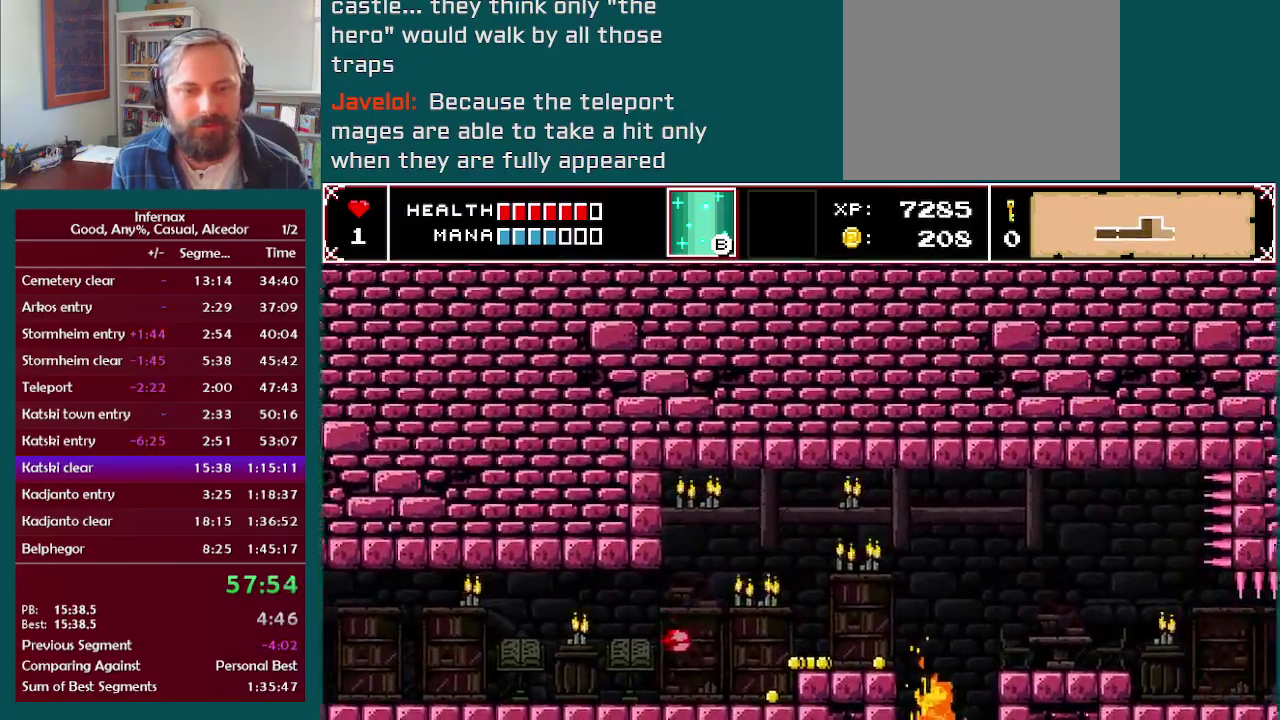
{"buttons": ["A"], "left_stick": "right", "right_stick": "center", "events": [[433, "A", "down"]]}
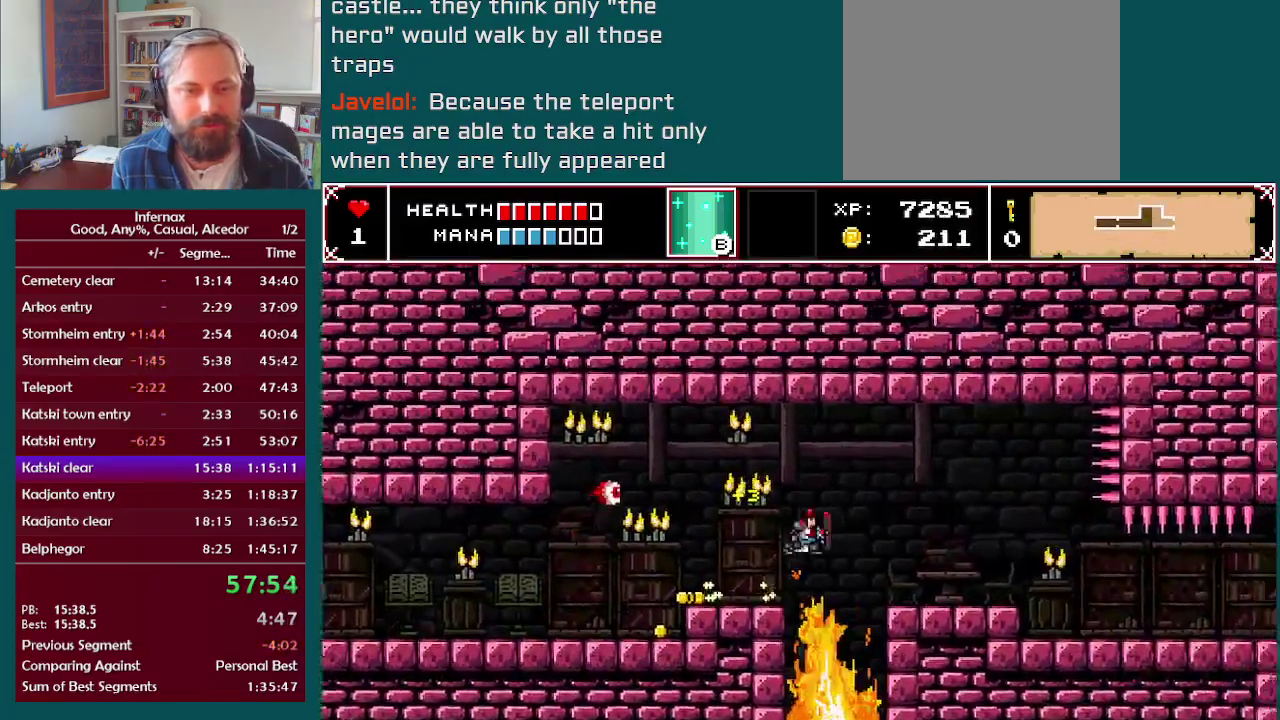
{"buttons": [], "left_stick": "right", "right_stick": "center", "events": [[17, "A", "up"]]}
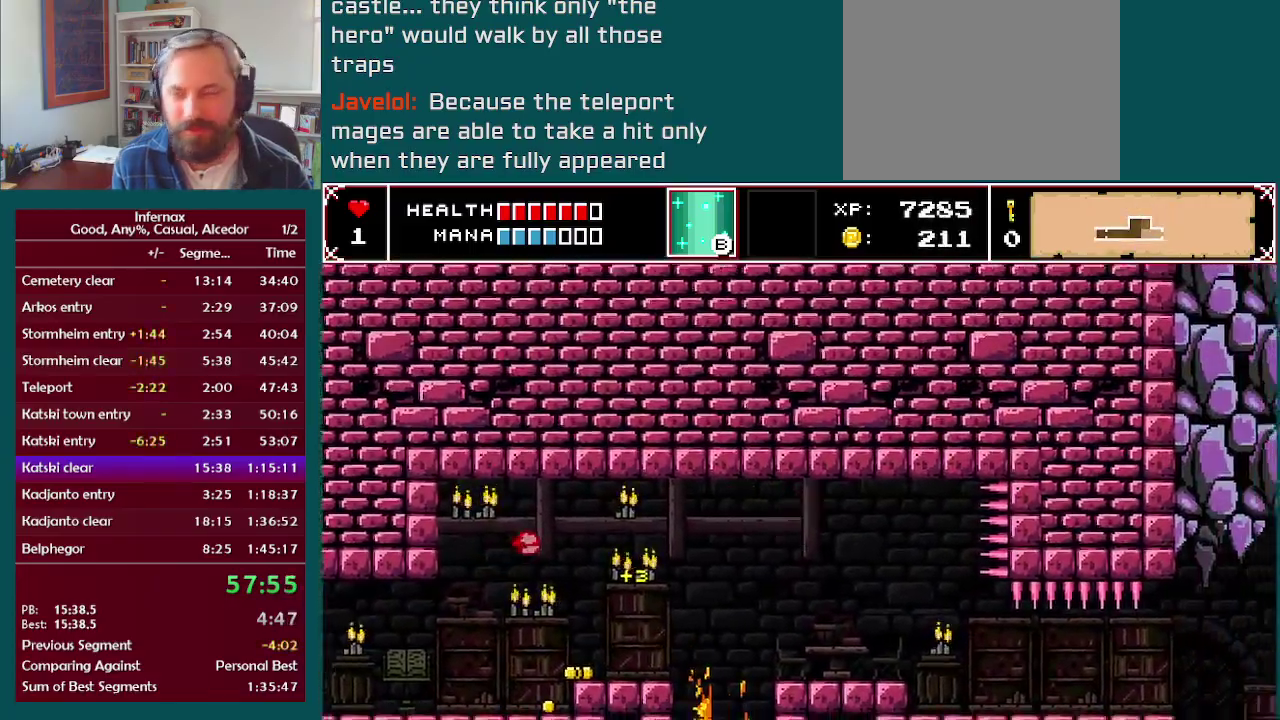
{"buttons": [], "left_stick": "right", "right_stick": "center", "events": []}
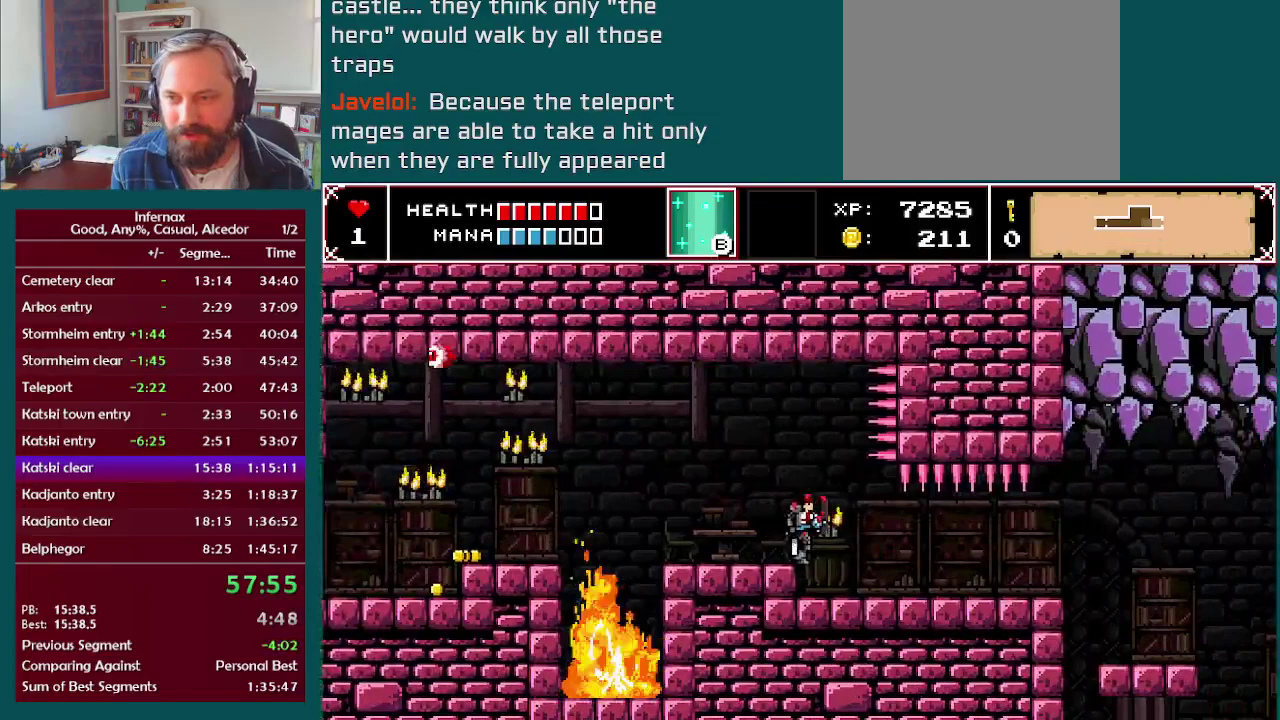
{"buttons": [], "left_stick": "right", "right_stick": "center", "events": []}
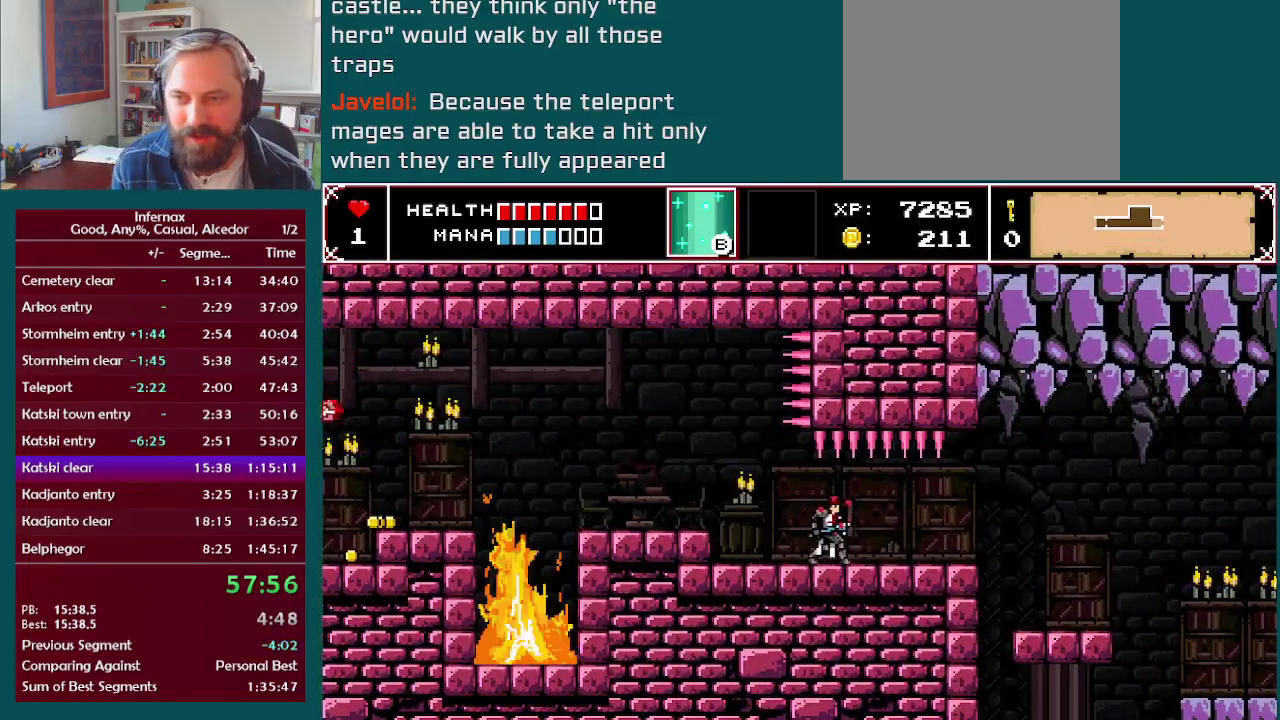
{"buttons": [], "left_stick": "right", "right_stick": "center", "events": []}
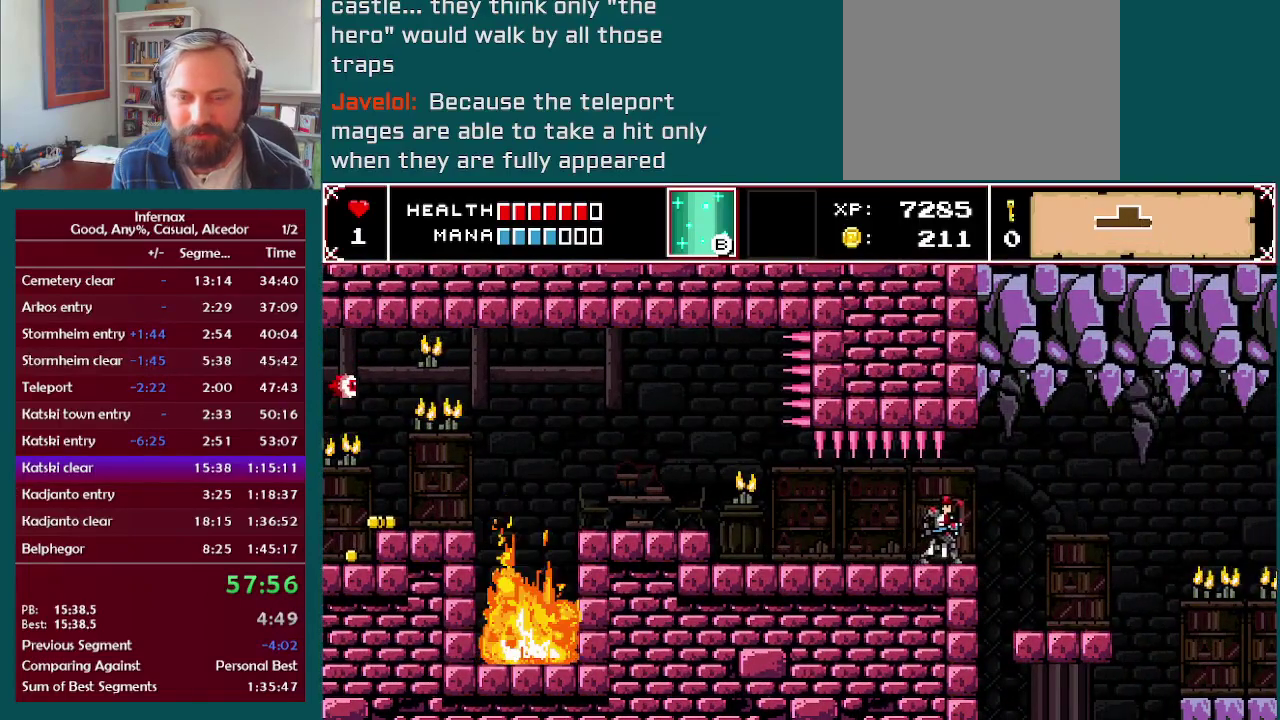
{"buttons": [], "left_stick": "right", "right_stick": "center", "events": []}
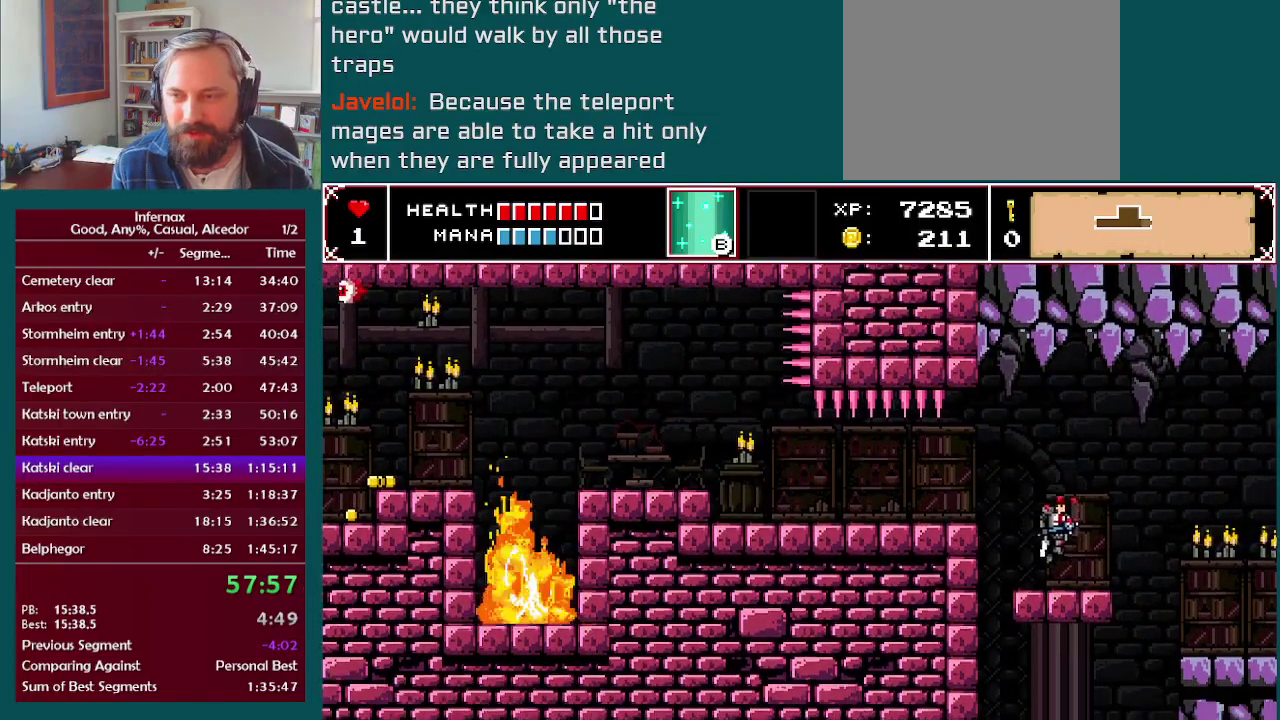
{"buttons": [], "left_stick": "right", "right_stick": "center", "events": []}
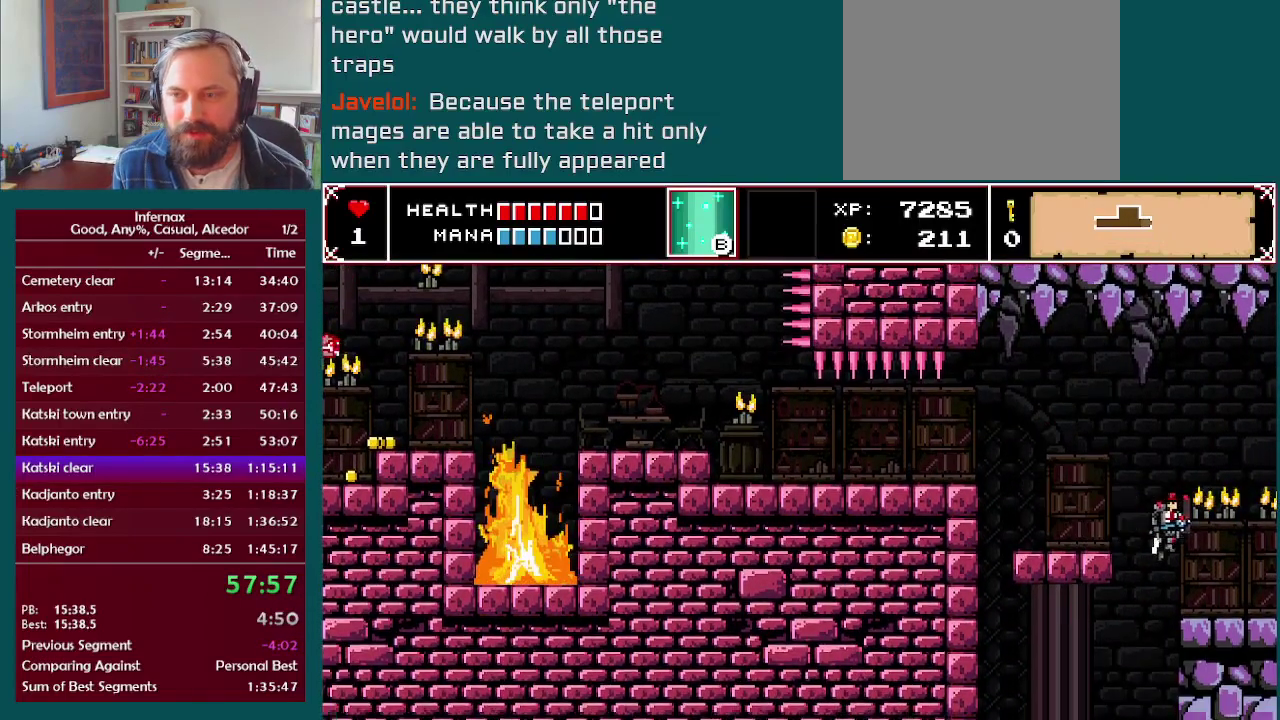
{"buttons": [], "left_stick": "right", "right_stick": "center", "events": []}
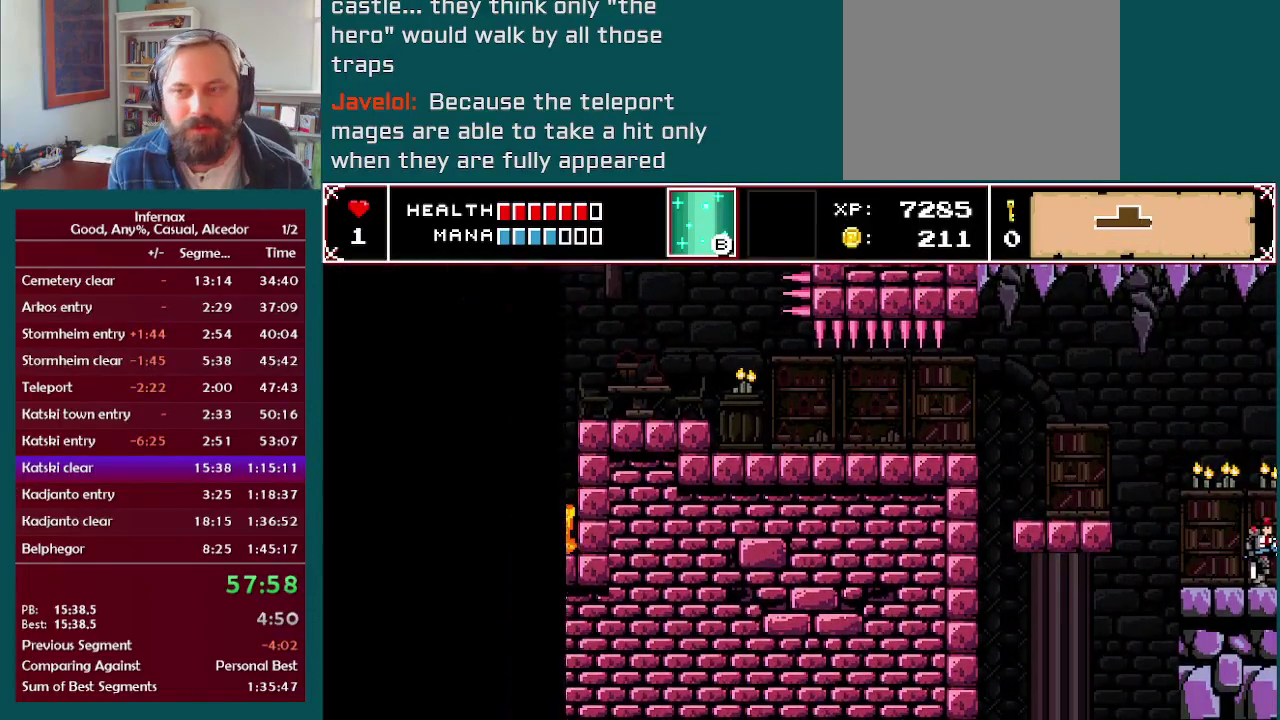
{"buttons": [], "left_stick": "right", "right_stick": "center", "events": []}
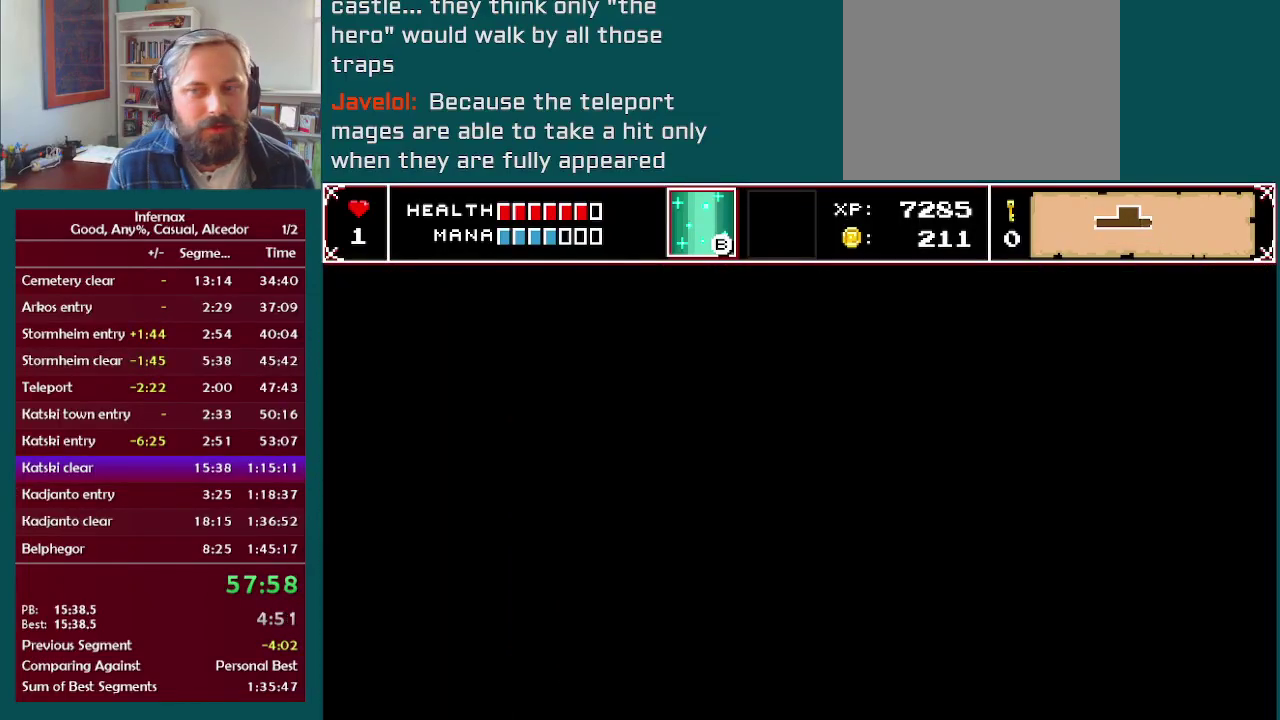
{"buttons": [], "left_stick": "right", "right_stick": "center", "events": [[83, "left_stick", "center"], [233, "left_stick", "right"]]}
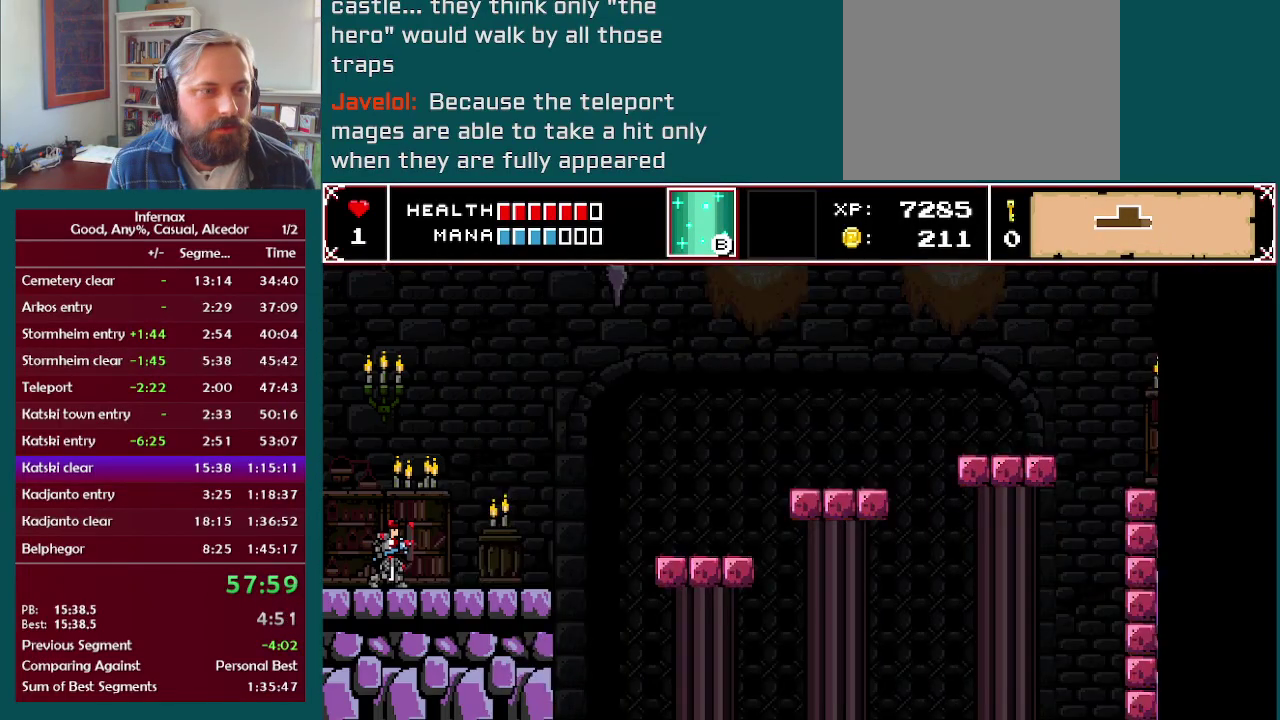
{"buttons": [], "left_stick": "right", "right_stick": "center", "events": []}
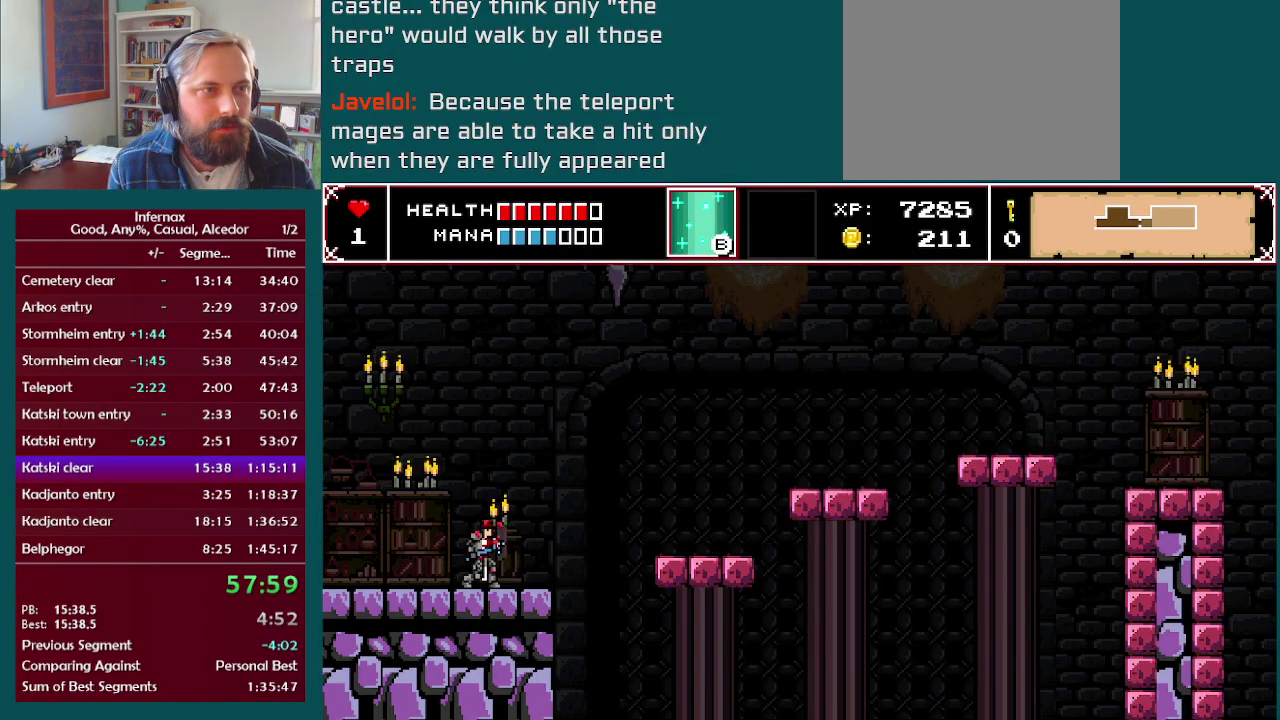
{"buttons": [], "left_stick": "right", "right_stick": "center", "events": [[133, "A", "down"], [283, "A", "up"]]}
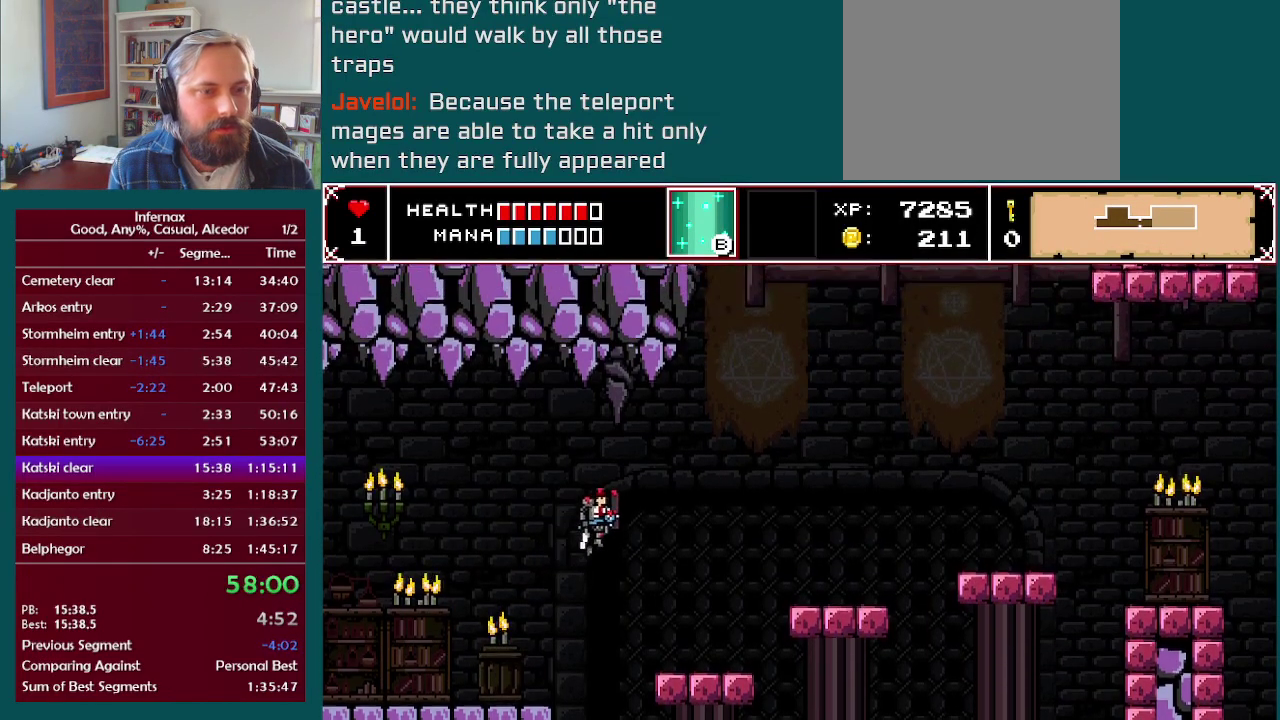
{"buttons": ["A"], "left_stick": "right", "right_stick": "center", "events": [[467, "A", "down"]]}
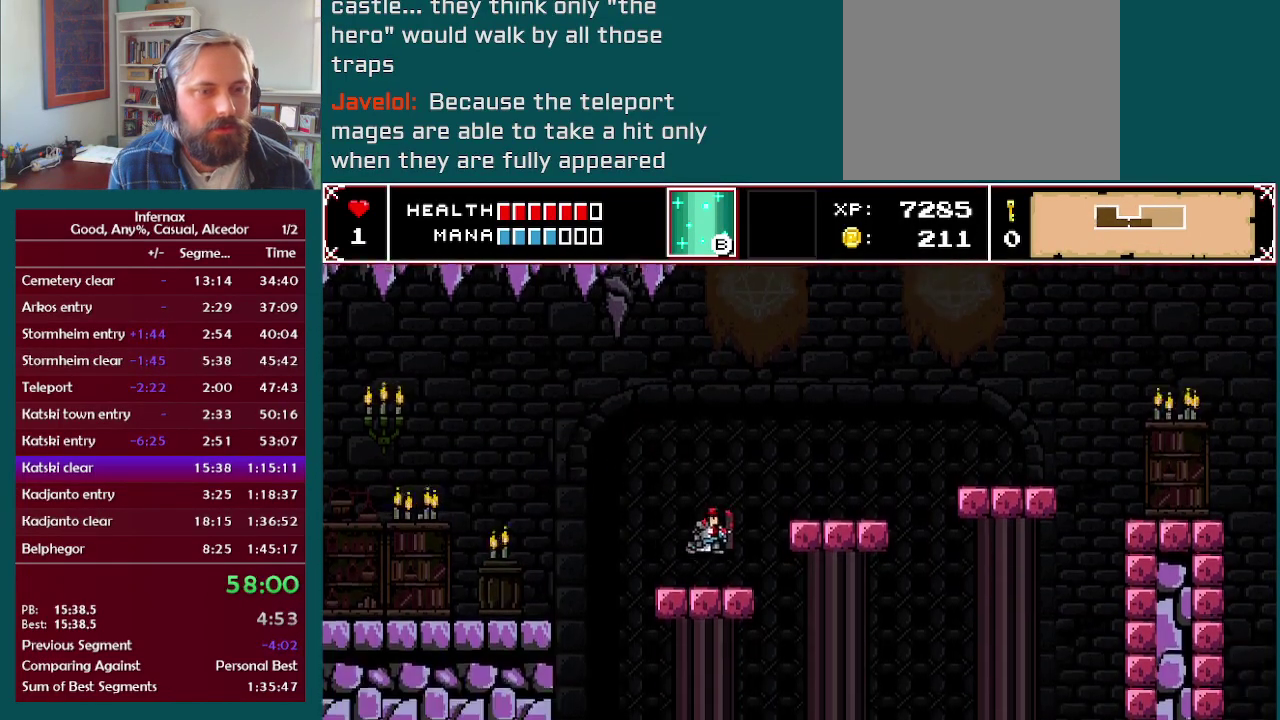
{"buttons": [], "left_stick": "right", "right_stick": "center", "events": [[50, "A", "up"]]}
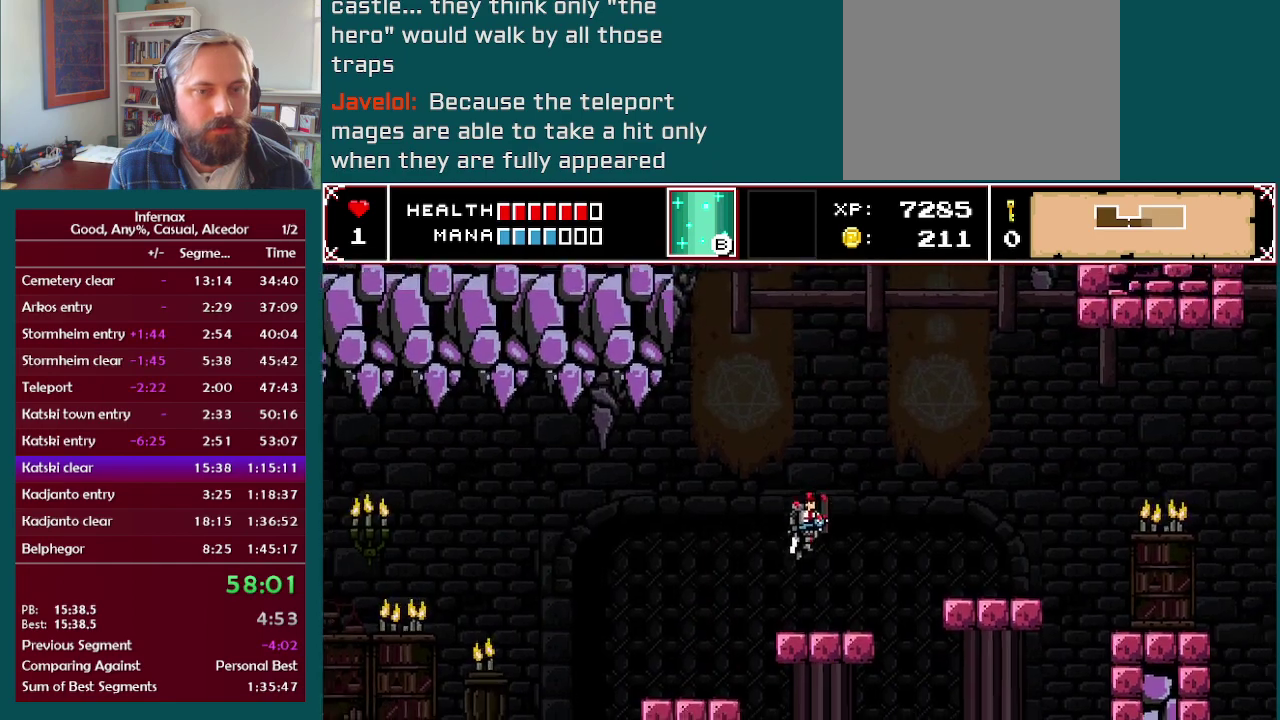
{"buttons": [], "left_stick": "right", "right_stick": "center", "events": [[250, "A", "down"], [317, "A", "up"]]}
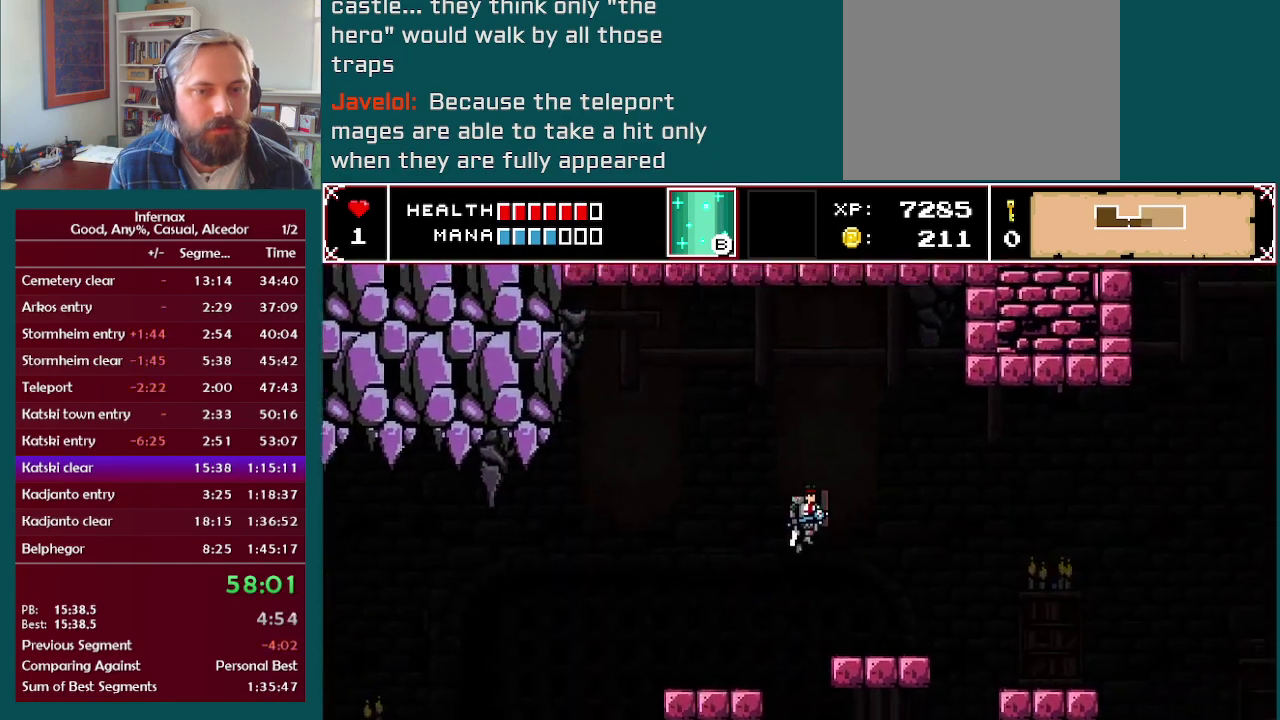
{"buttons": [], "left_stick": "right", "right_stick": "center", "events": []}
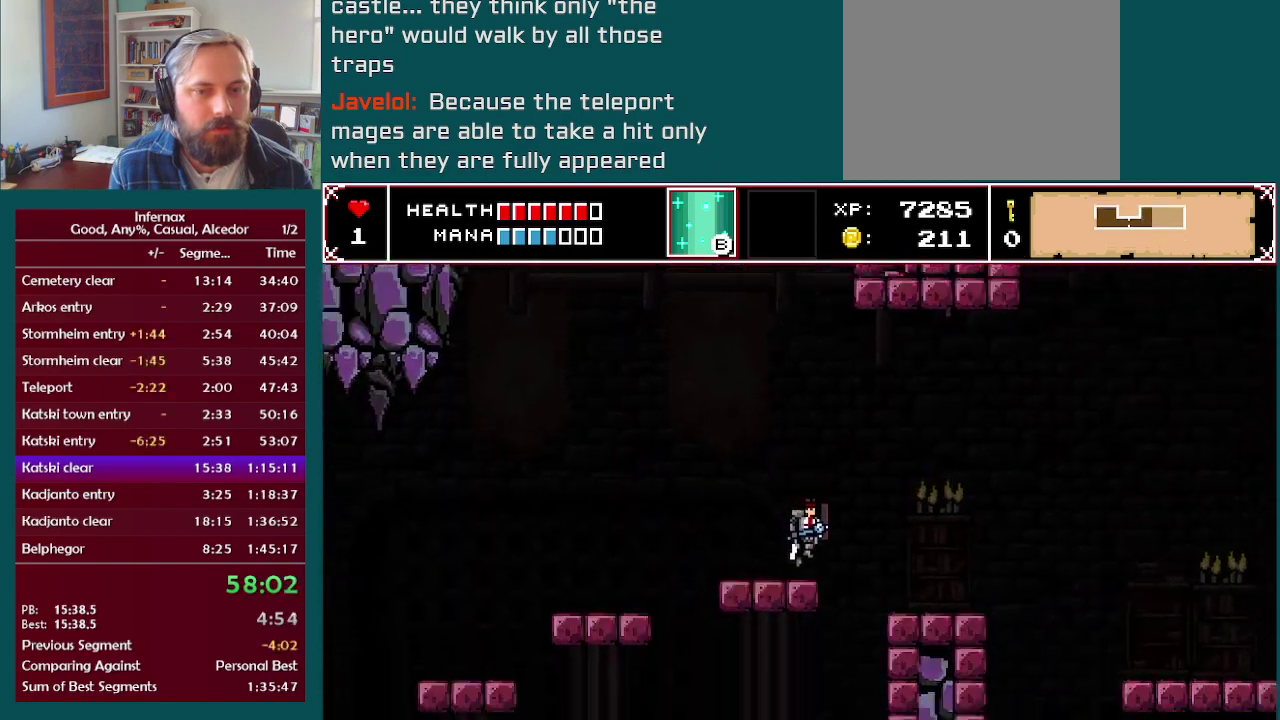
{"buttons": [], "left_stick": "center", "right_stick": "center", "events": [[50, "A", "down"], [117, "A", "up"], [467, "left_stick", "center"]]}
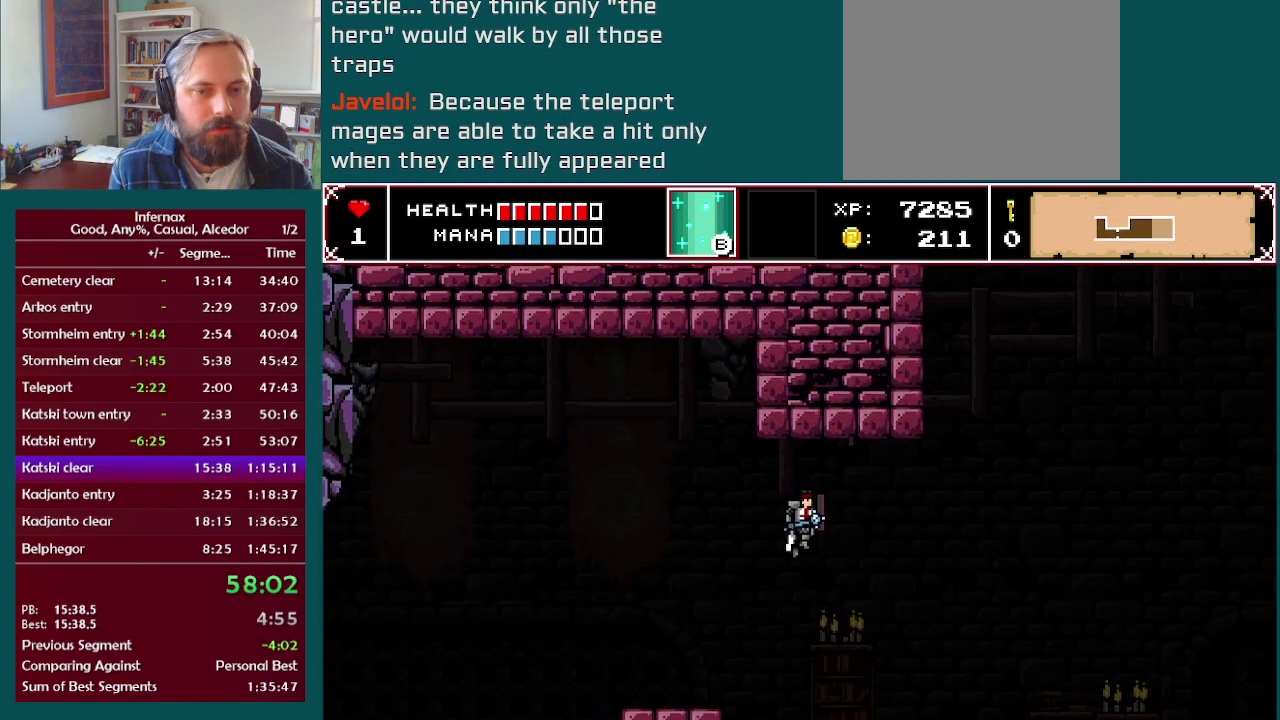
{"buttons": [], "left_stick": "right", "right_stick": "center", "events": [[183, "left_stick", "right"]]}
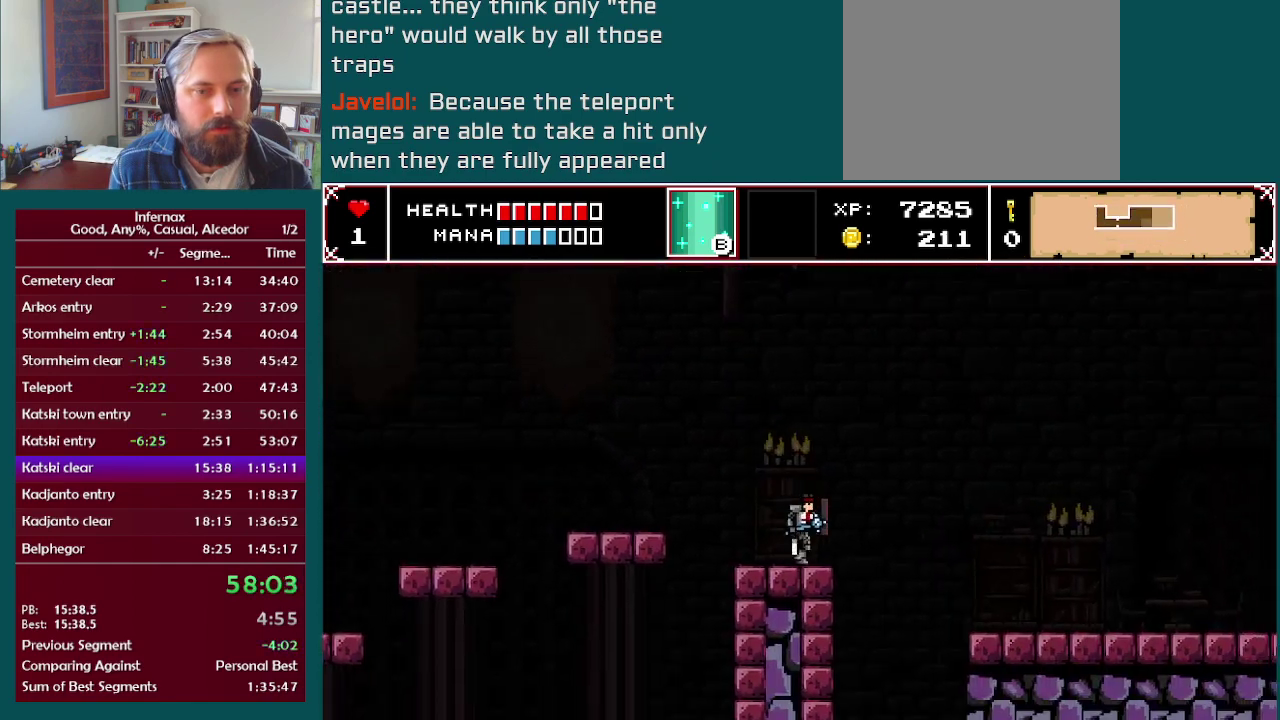
{"buttons": [], "left_stick": "right", "right_stick": "center", "events": [[17, "A", "down"], [400, "A", "up"]]}